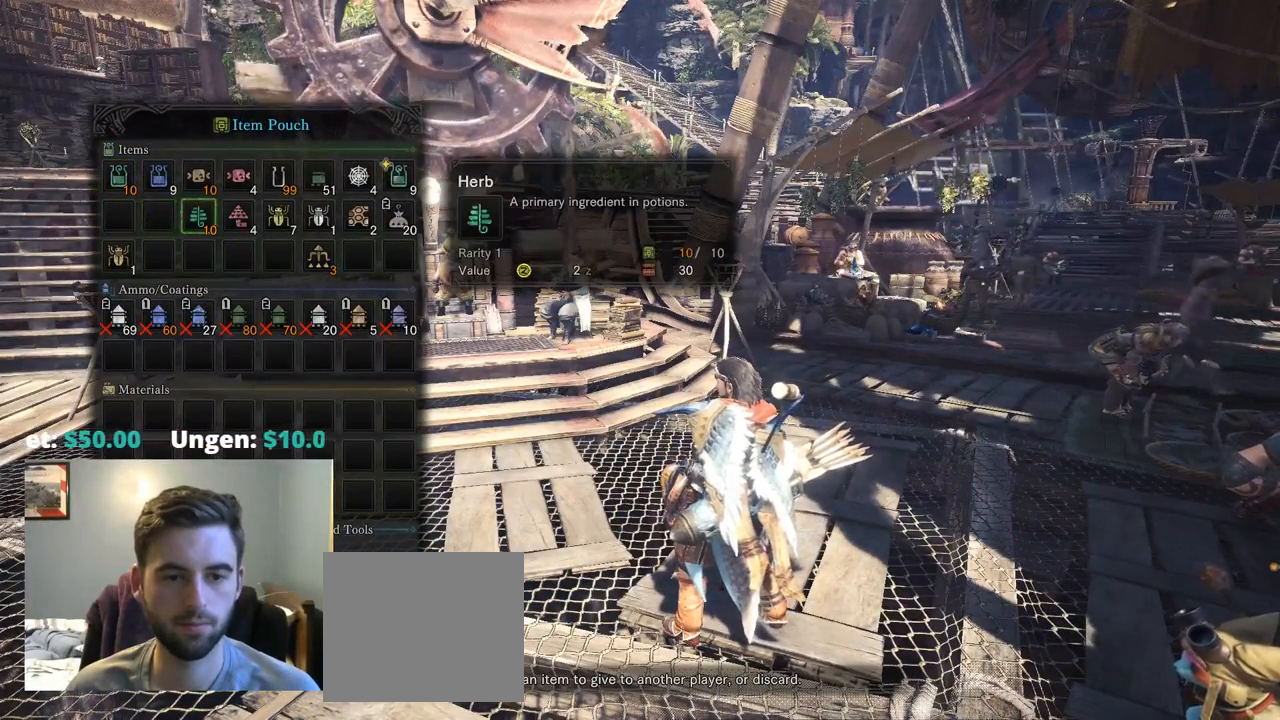
Gameplay with a controller (PlayStation layout); each line is a JSON object with the inputs held at the frame after it. "events" lists button and stick changes between this image and that frame as [ms after this image, input, new state], when the widget could be followed in between. Not read: HOME L3 START.
{"buttons": [], "left_stick": "center", "right_stick": "center", "events": [[67, "DPAD_LEFT", "up"], [184, "CIRCLE", "down"], [334, "CIRCLE", "up"]]}
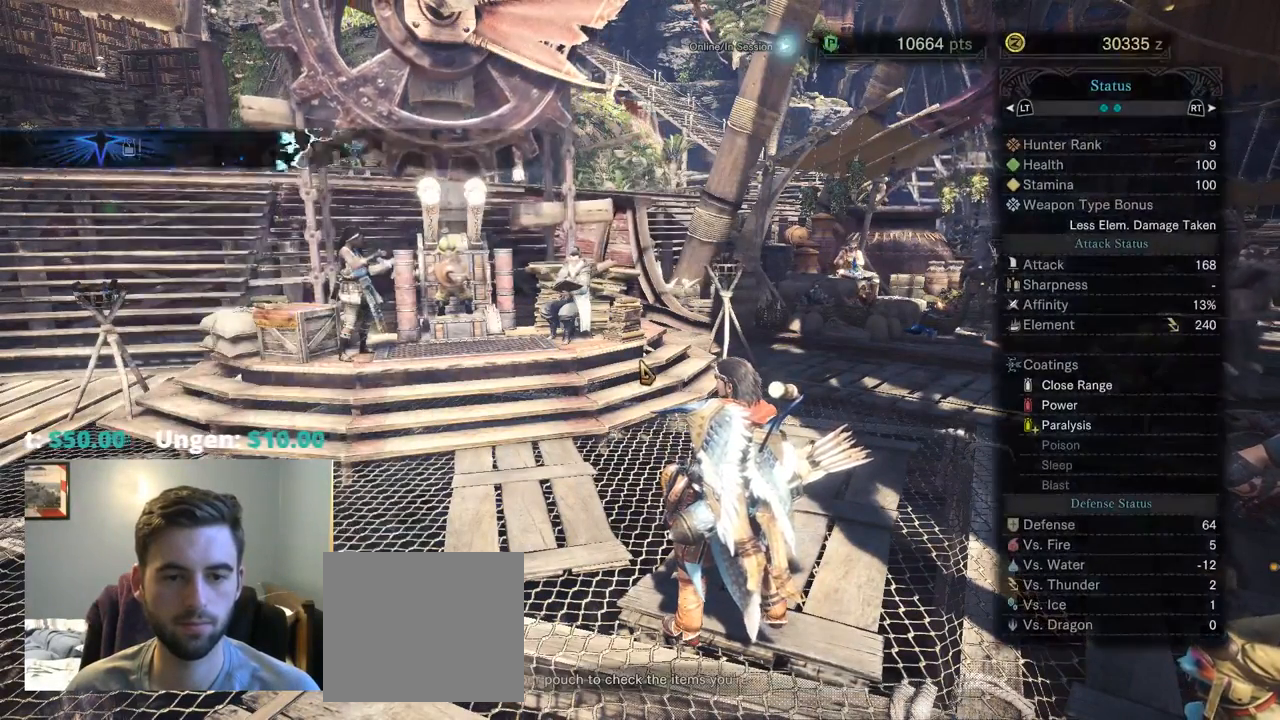
{"buttons": [], "left_stick": "center", "right_stick": "center", "events": [[200, "SELECT", "down"], [350, "SELECT", "up"]]}
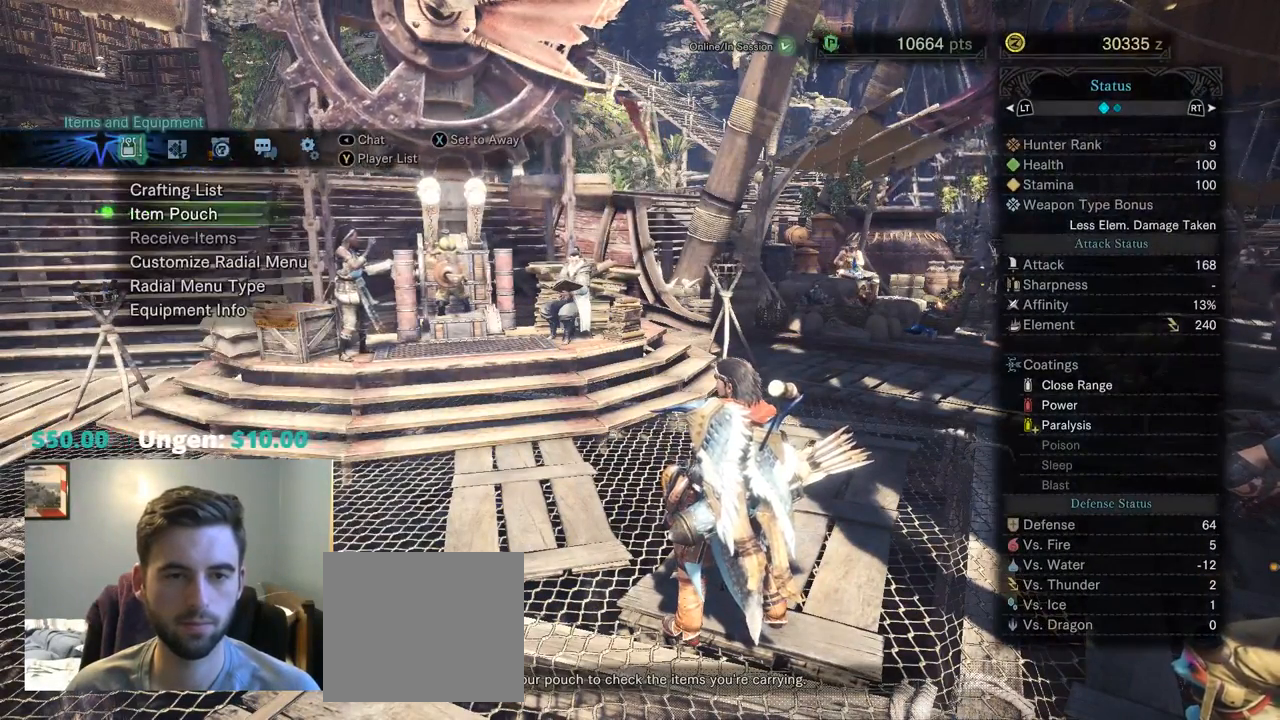
{"buttons": [], "left_stick": "center", "right_stick": "center", "events": [[317, "DPAD_DOWN", "down"], [450, "DPAD_DOWN", "up"]]}
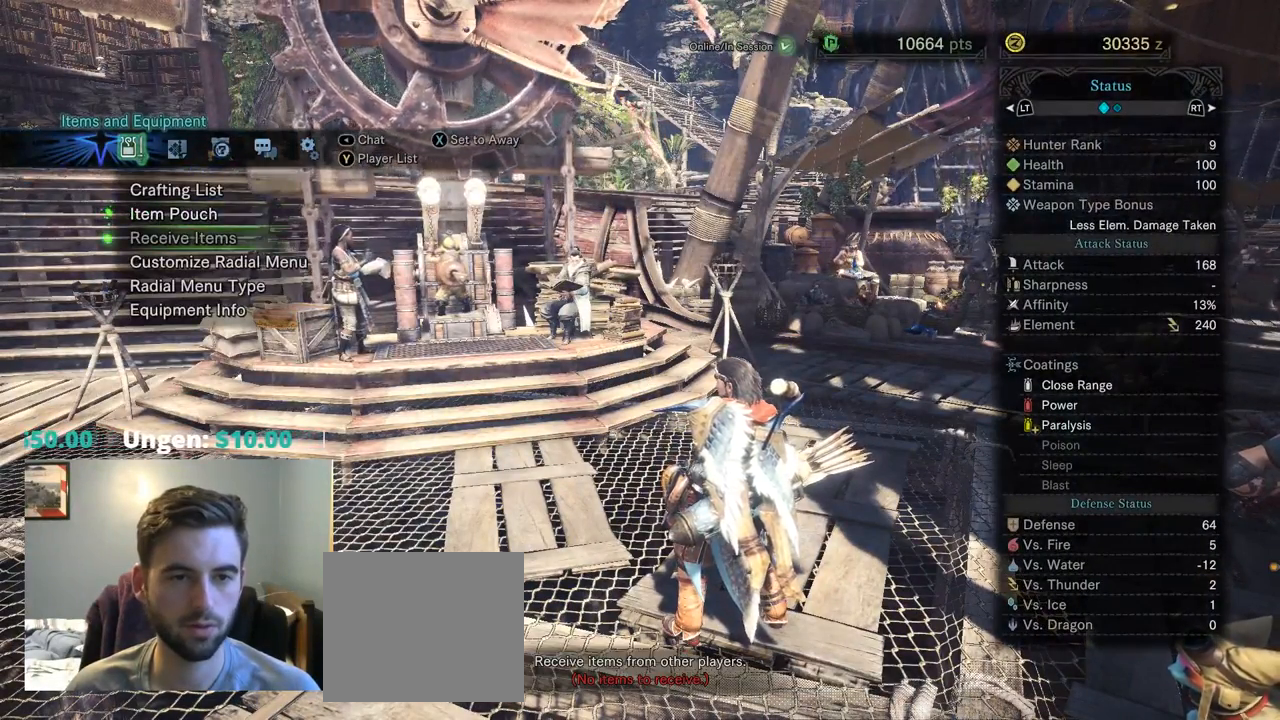
{"buttons": ["DPAD_DOWN"], "left_stick": "center", "right_stick": "center", "events": [[117, "DPAD_UP", "down"], [250, "DPAD_UP", "up"], [450, "DPAD_DOWN", "down"]]}
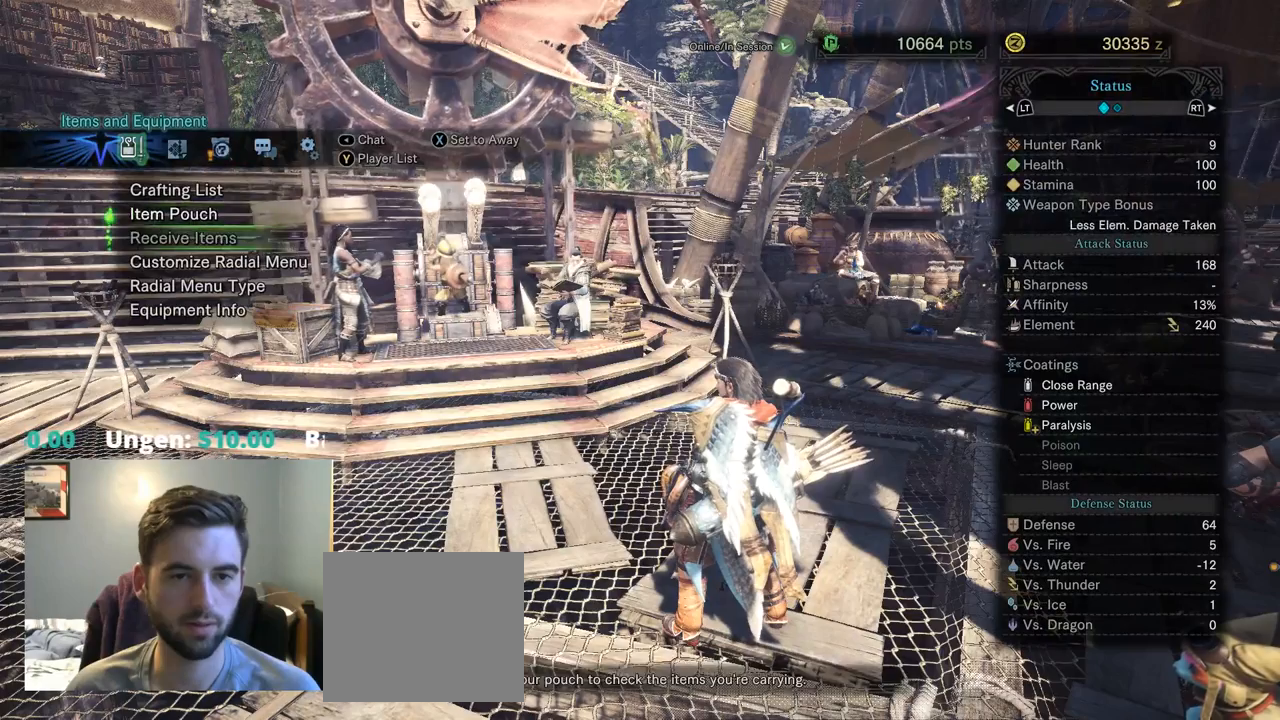
{"buttons": ["DPAD_UP"], "left_stick": "center", "right_stick": "center", "events": [[84, "DPAD_DOWN", "up"], [184, "DPAD_DOWN", "down"], [284, "DPAD_DOWN", "up"], [467, "DPAD_UP", "down"]]}
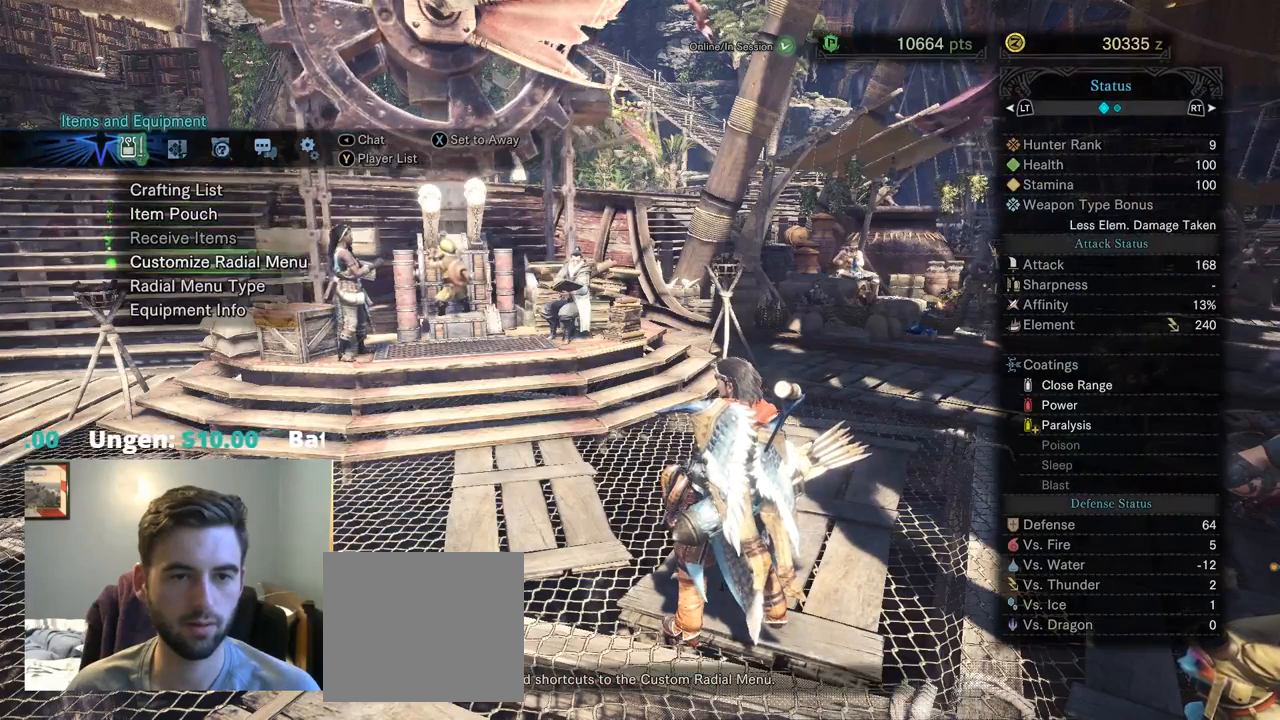
{"buttons": [], "left_stick": "center", "right_stick": "center", "events": [[67, "DPAD_UP", "up"], [200, "DPAD_UP", "down"], [267, "DPAD_UP", "up"]]}
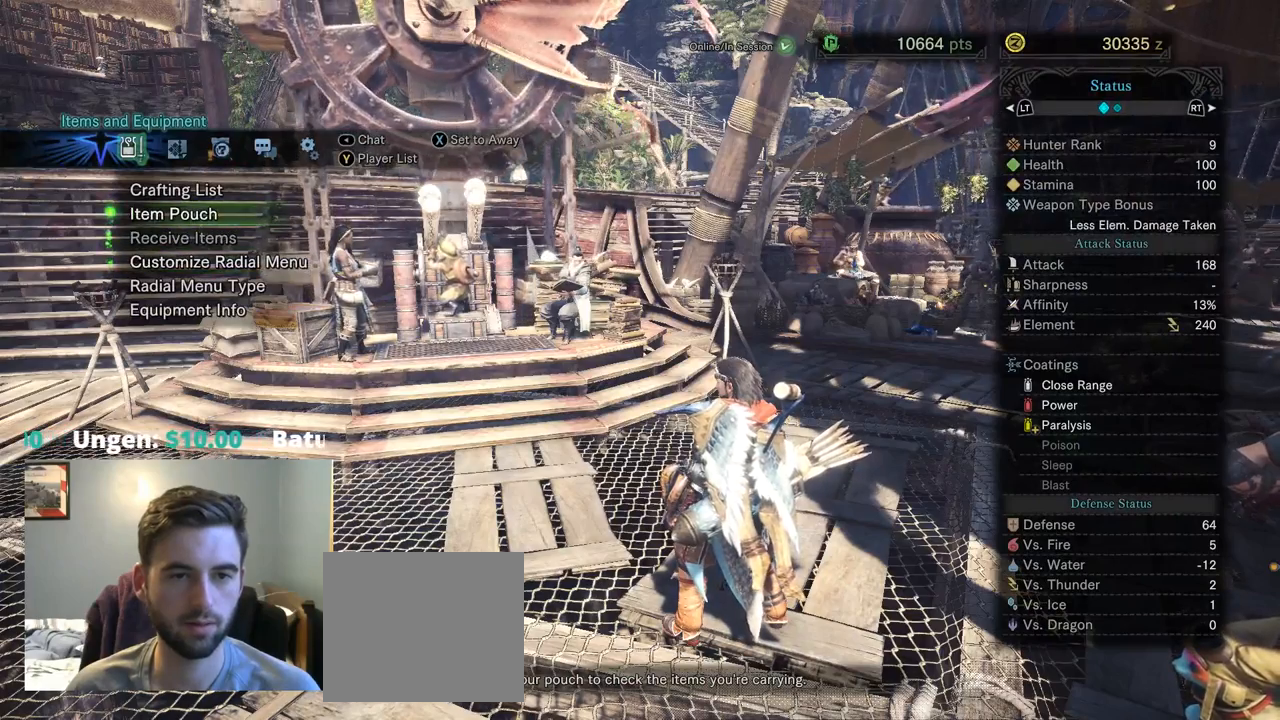
{"buttons": ["CROSS"], "left_stick": "center", "right_stick": "center", "events": [[367, "DPAD_UP", "down"], [467, "CROSS", "down"], [467, "DPAD_UP", "up"]]}
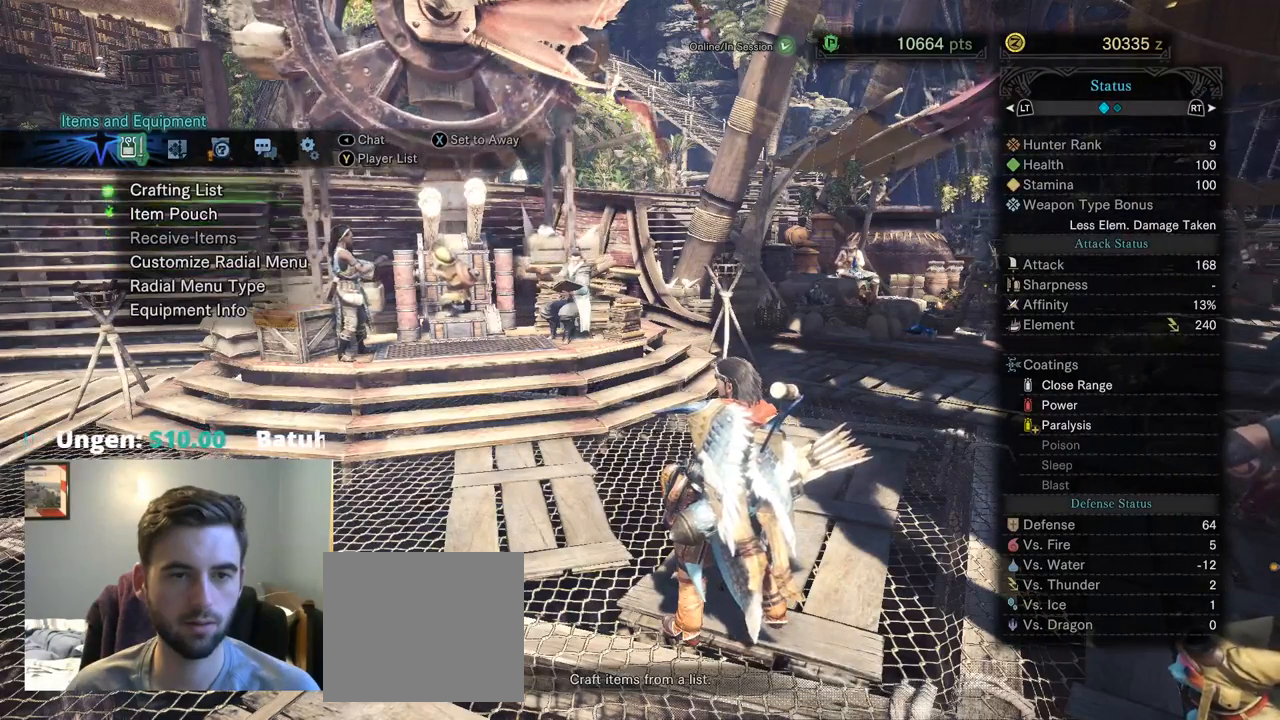
{"buttons": [], "left_stick": "center", "right_stick": "center", "events": [[100, "CROSS", "up"]]}
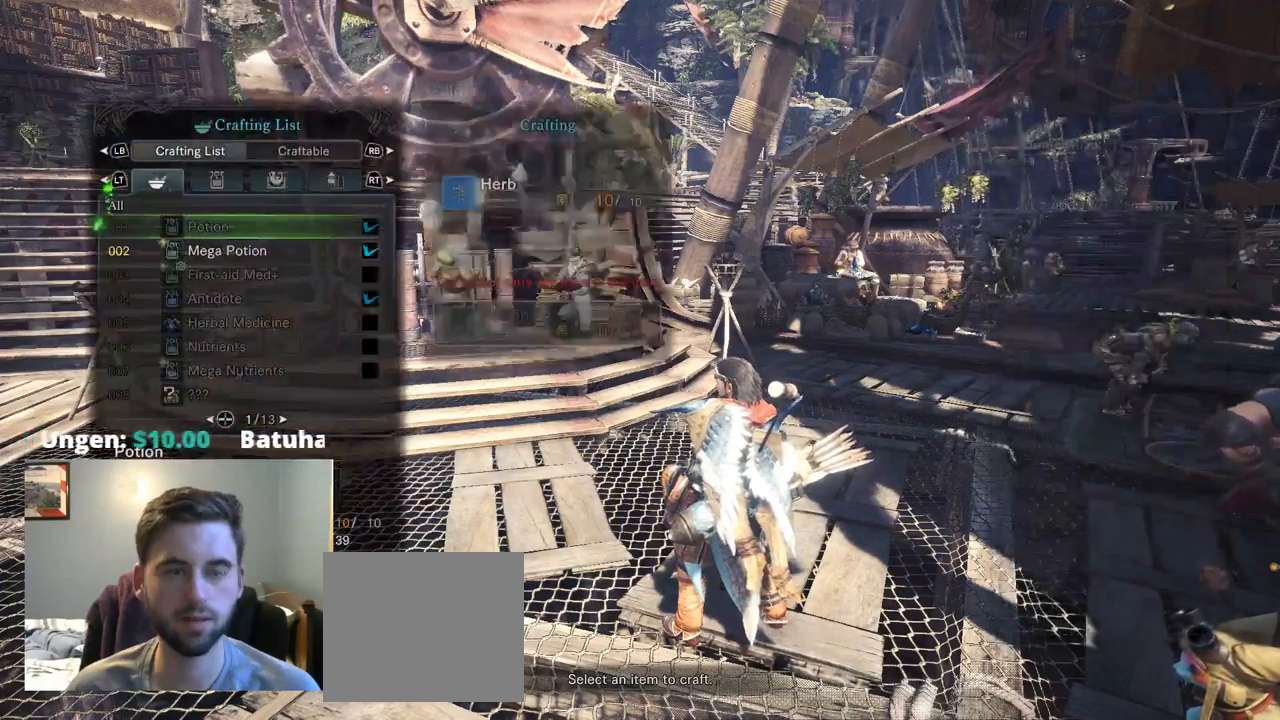
{"buttons": [], "left_stick": "center", "right_stick": "center", "events": []}
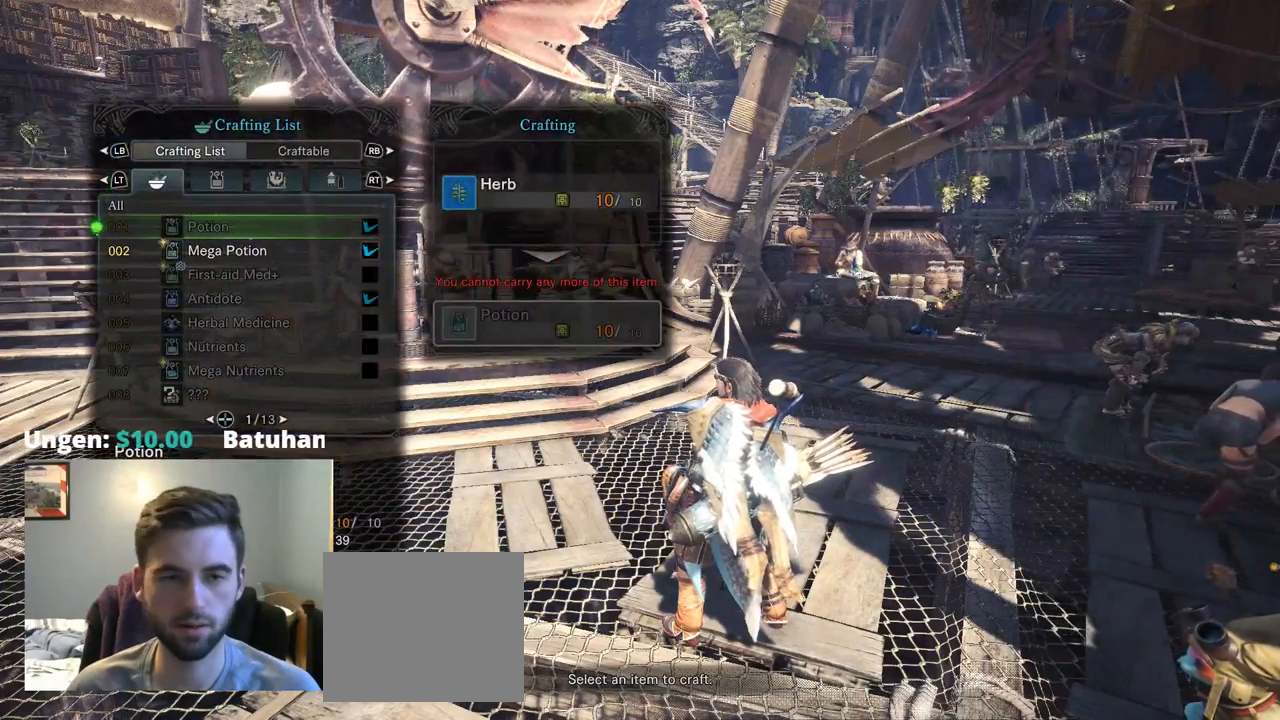
{"buttons": [], "left_stick": "center", "right_stick": "center", "events": [[217, "DPAD_RIGHT", "down"], [350, "DPAD_RIGHT", "up"]]}
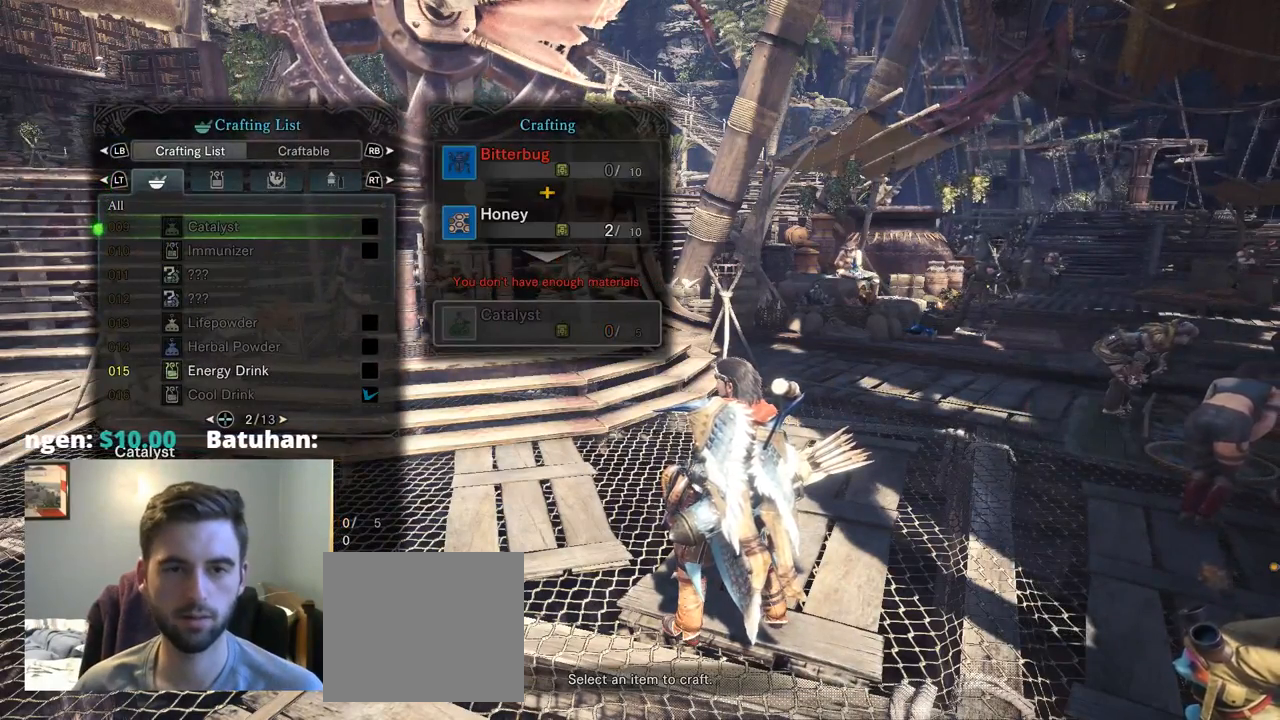
{"buttons": [], "left_stick": "center", "right_stick": "center", "events": [[217, "DPAD_LEFT", "down"], [350, "DPAD_LEFT", "up"]]}
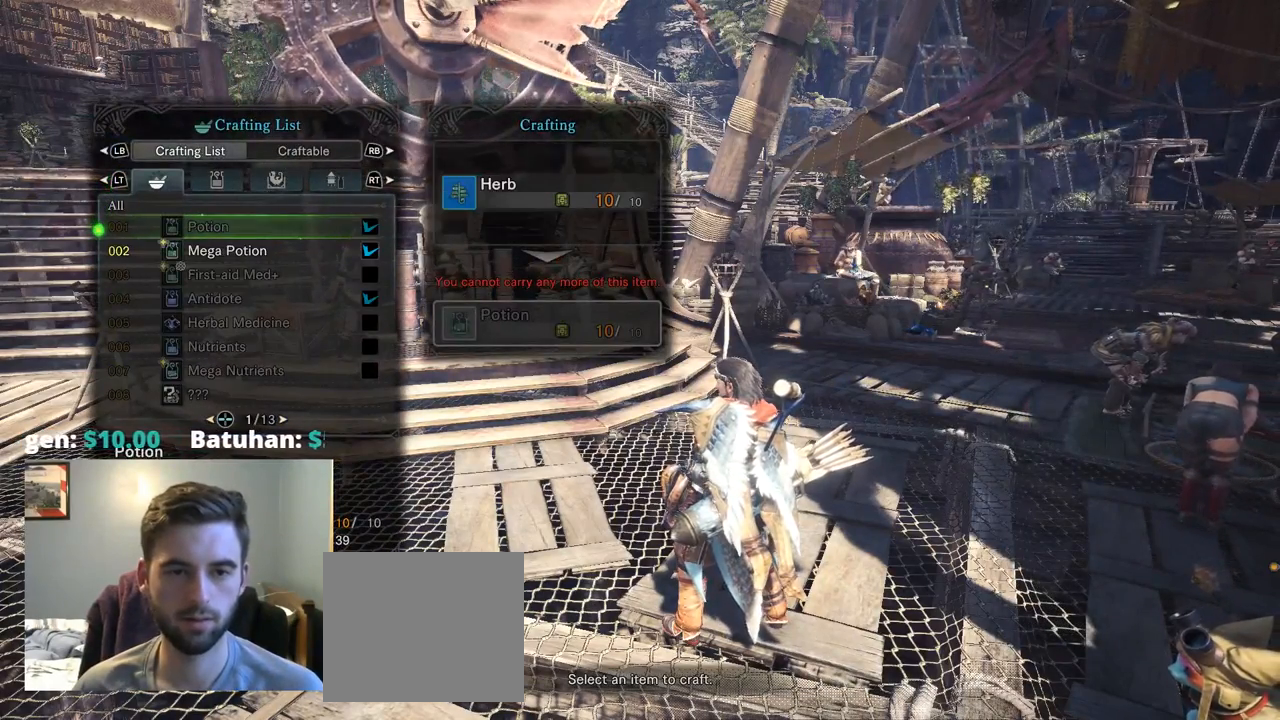
{"buttons": [], "left_stick": "center", "right_stick": "center", "events": [[117, "DPAD_RIGHT", "down"], [267, "DPAD_RIGHT", "up"]]}
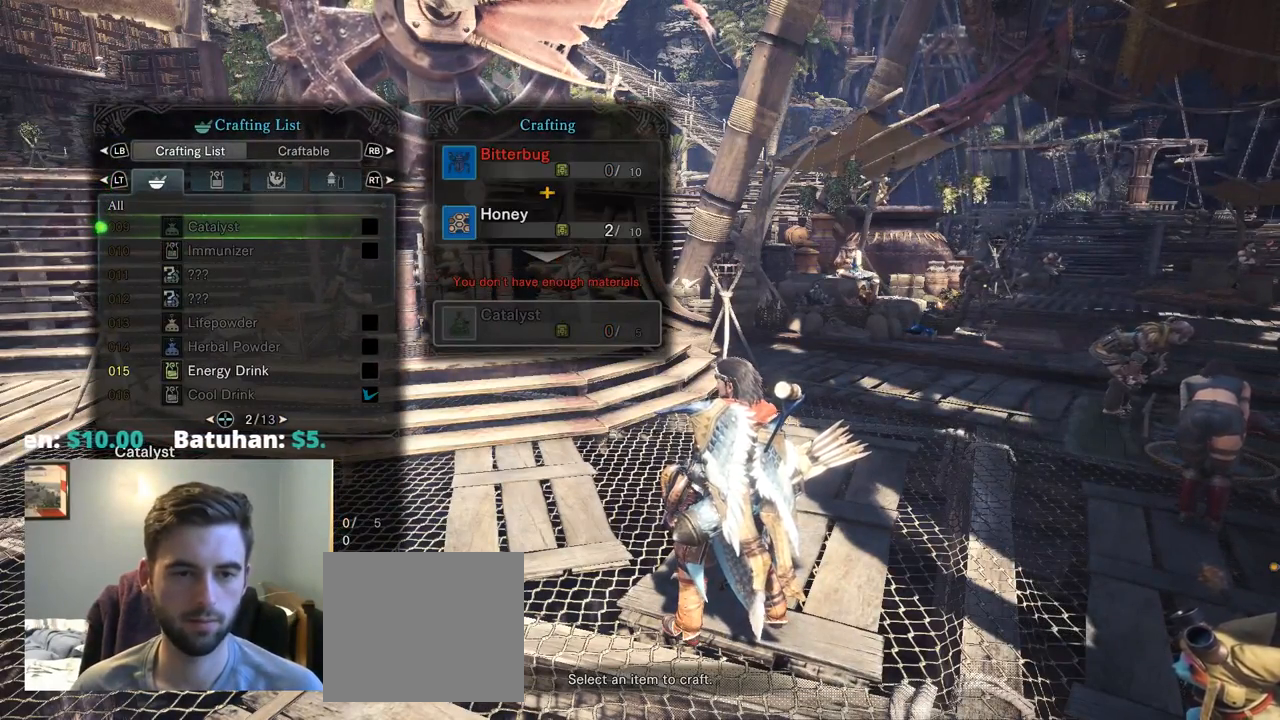
{"buttons": [], "left_stick": "center", "right_stick": "center", "events": [[200, "R2", "down"], [334, "R2", "up"]]}
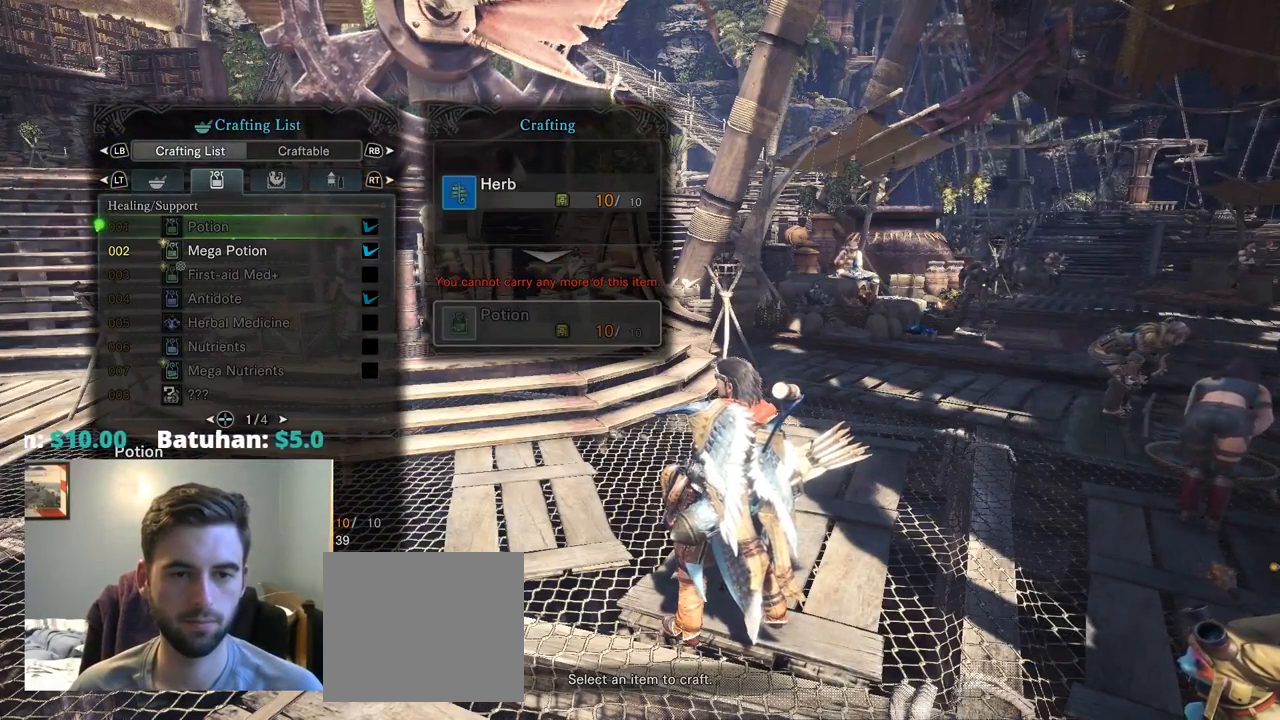
{"buttons": ["R2"], "left_stick": "center", "right_stick": "center", "events": [[434, "R2", "down"]]}
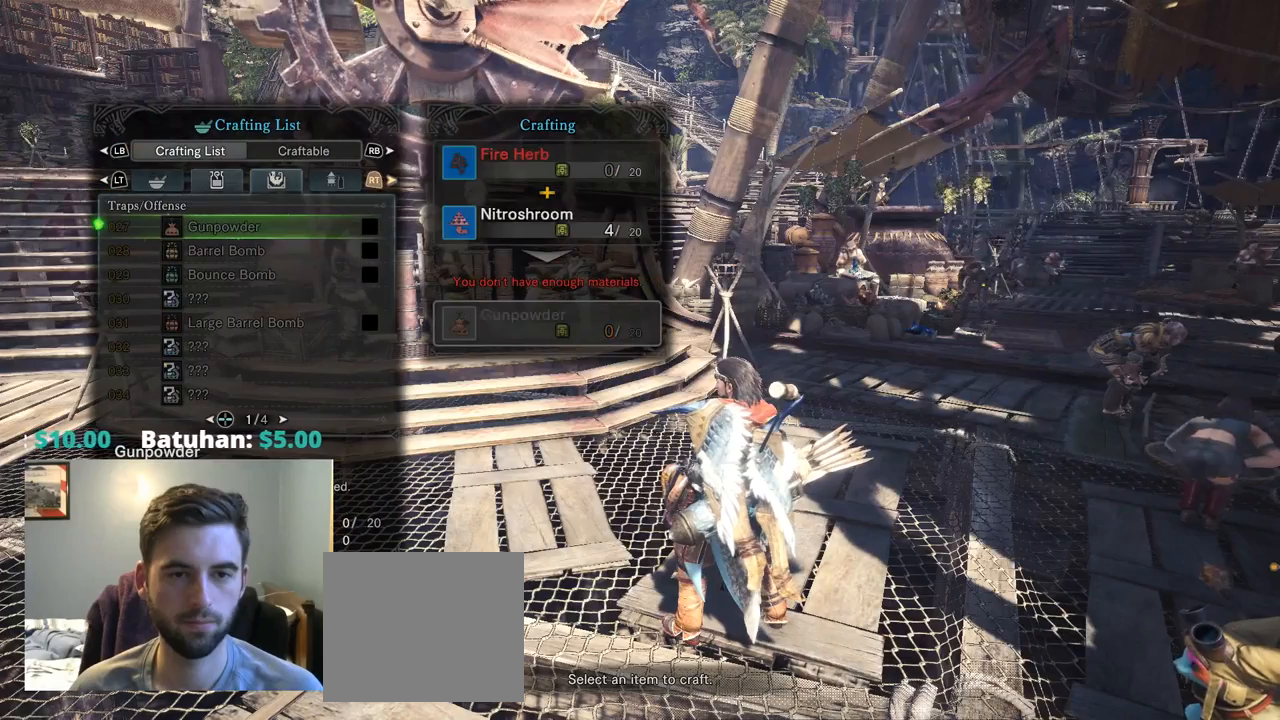
{"buttons": [], "left_stick": "center", "right_stick": "center", "events": [[100, "R2", "up"]]}
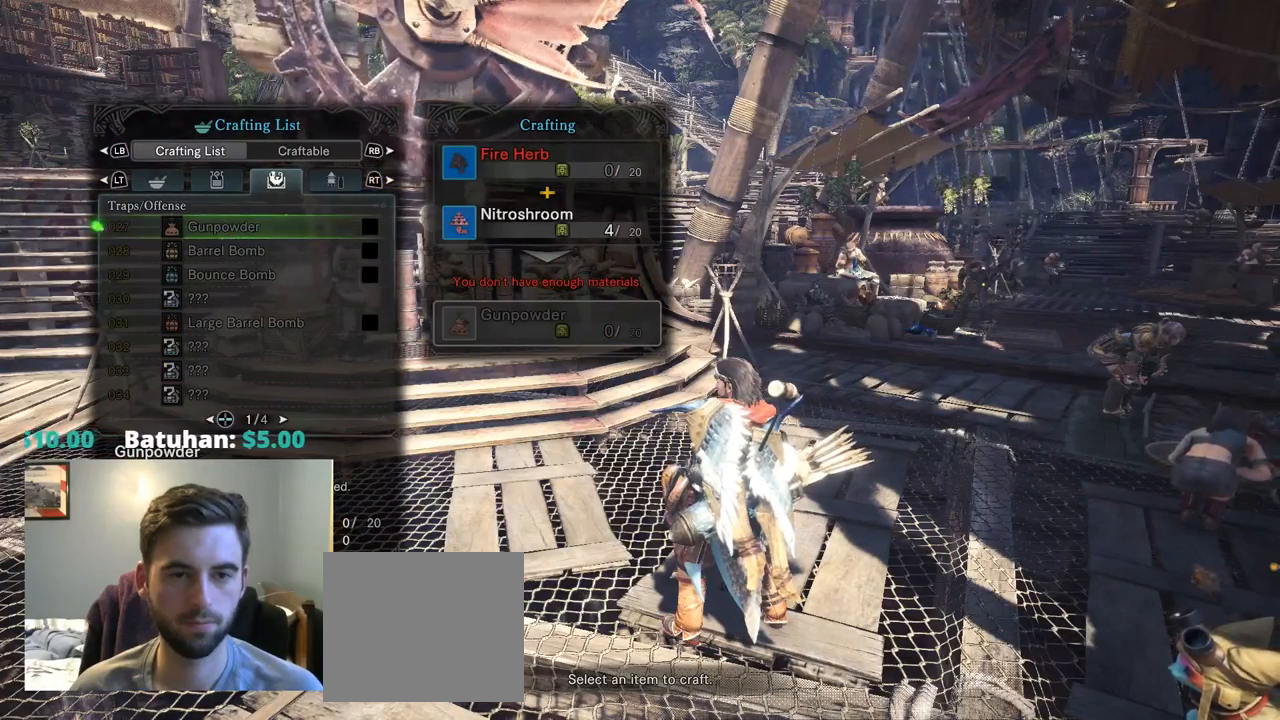
{"buttons": [], "left_stick": "center", "right_stick": "center", "events": [[50, "DPAD_DOWN", "down"], [150, "DPAD_DOWN", "up"], [184, "R2", "down"], [317, "R2", "up"]]}
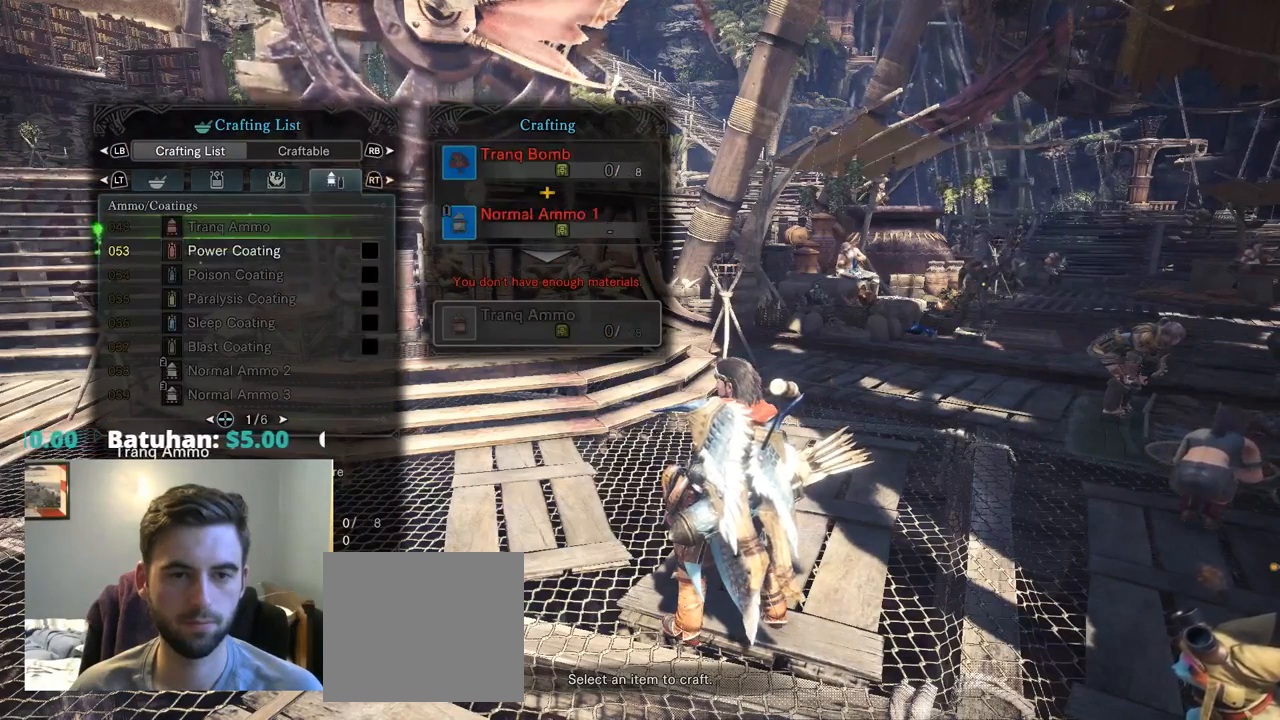
{"buttons": [], "left_stick": "center", "right_stick": "center", "events": []}
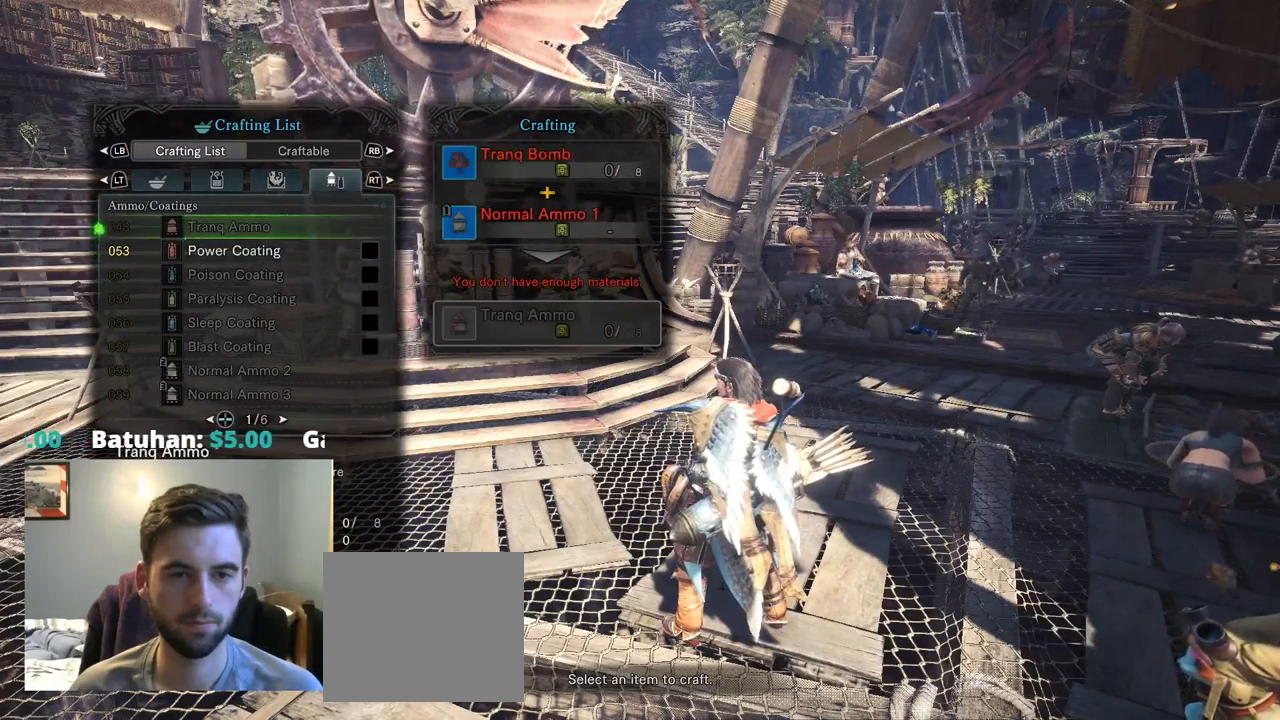
{"buttons": [], "left_stick": "center", "right_stick": "center", "events": [[84, "DPAD_DOWN", "down"], [184, "DPAD_DOWN", "up"], [384, "DPAD_UP", "down"], [484, "DPAD_UP", "up"]]}
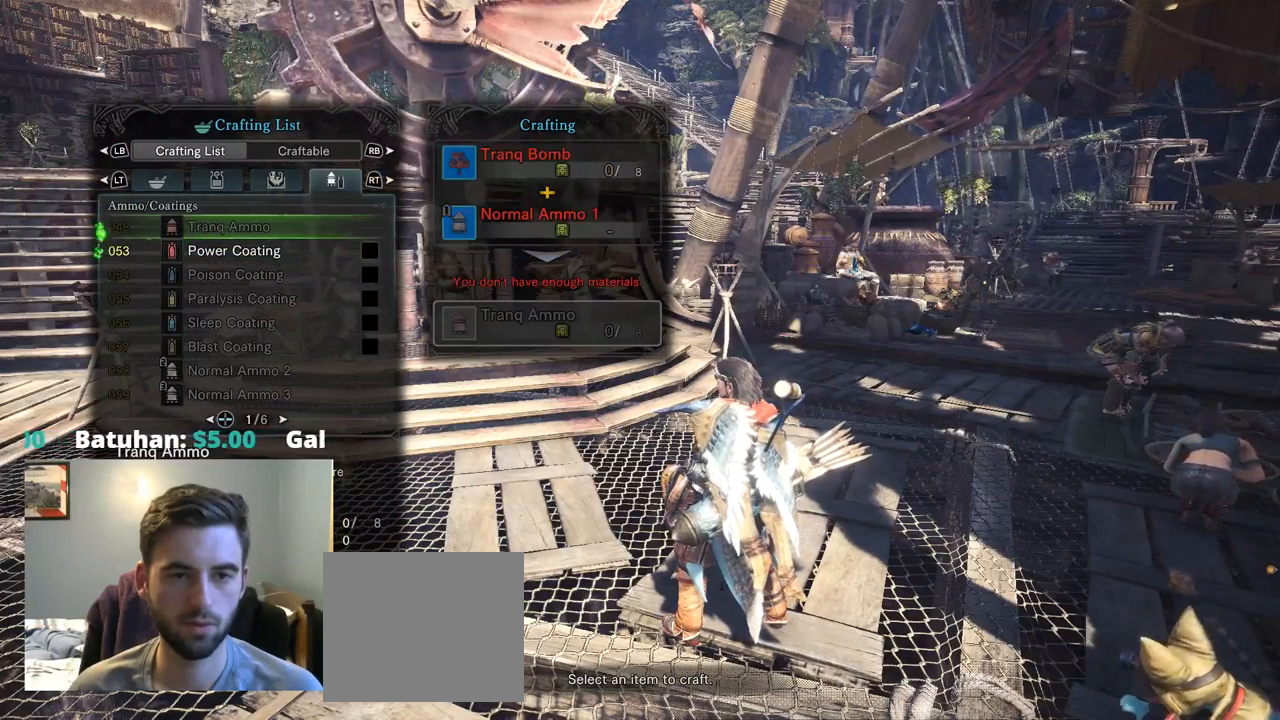
{"buttons": [], "left_stick": "center", "right_stick": "center", "events": []}
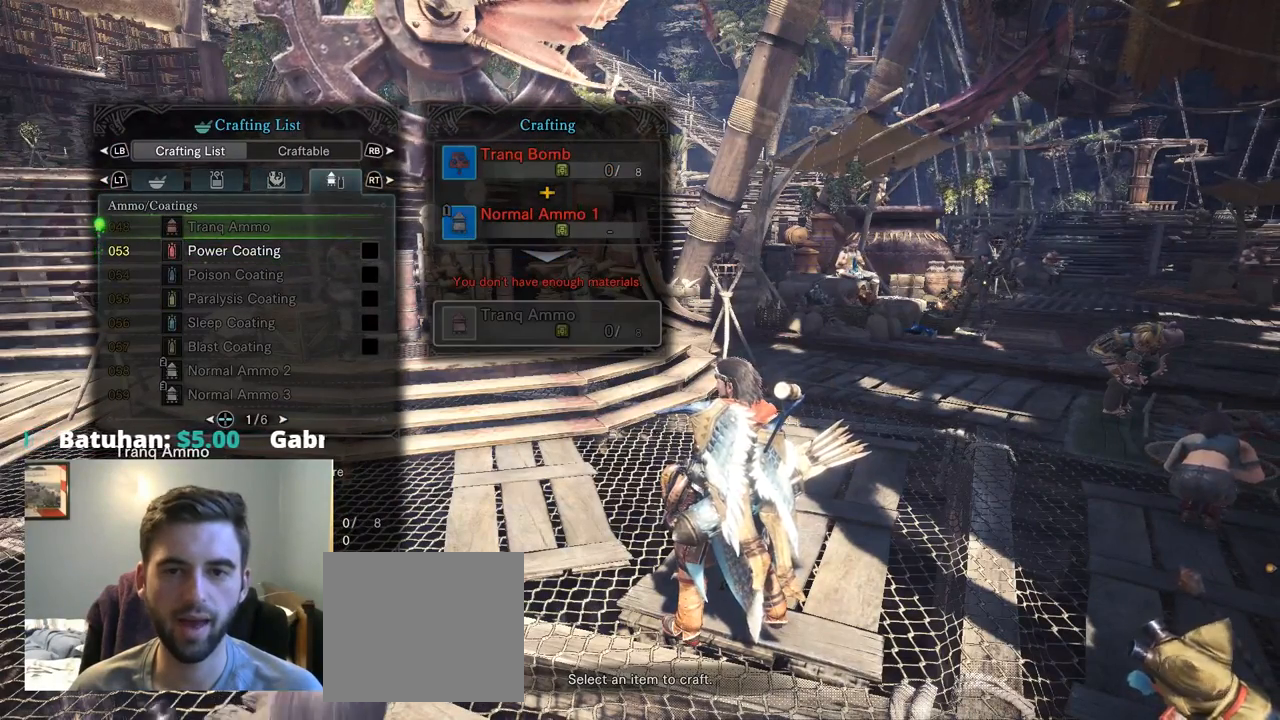
{"buttons": [], "left_stick": "center", "right_stick": "center", "events": []}
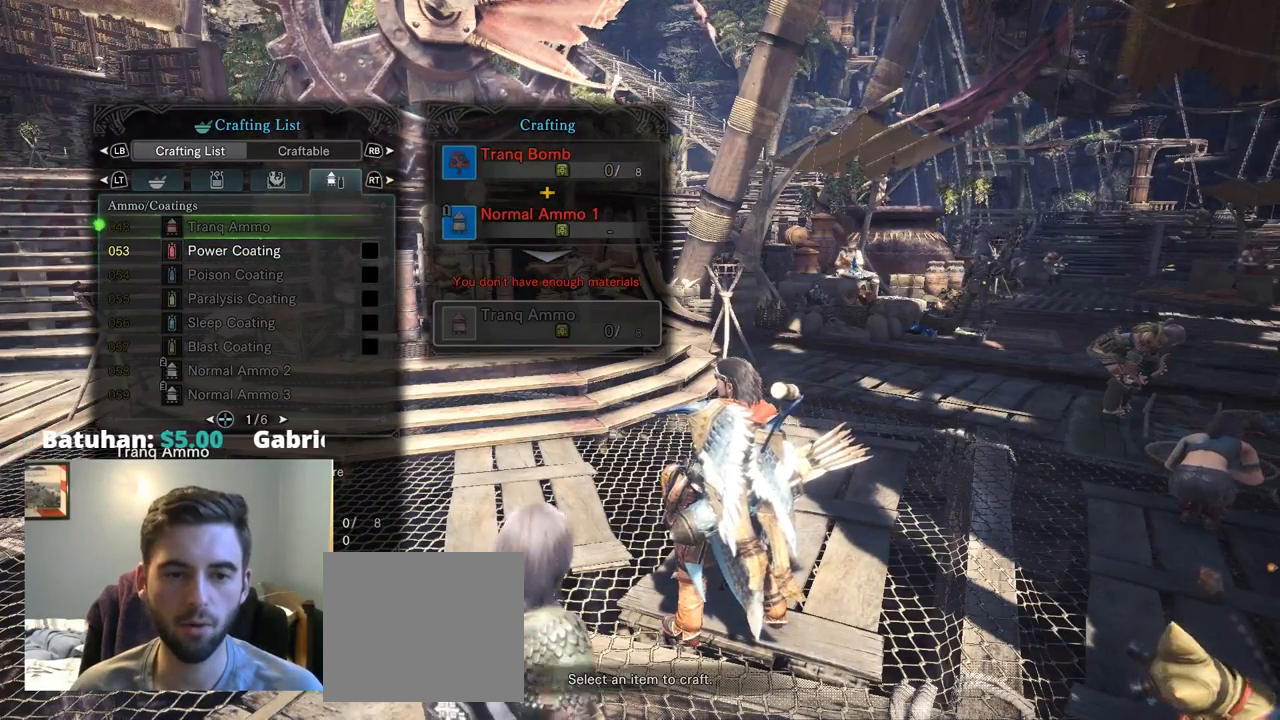
{"buttons": [], "left_stick": "center", "right_stick": "center", "events": []}
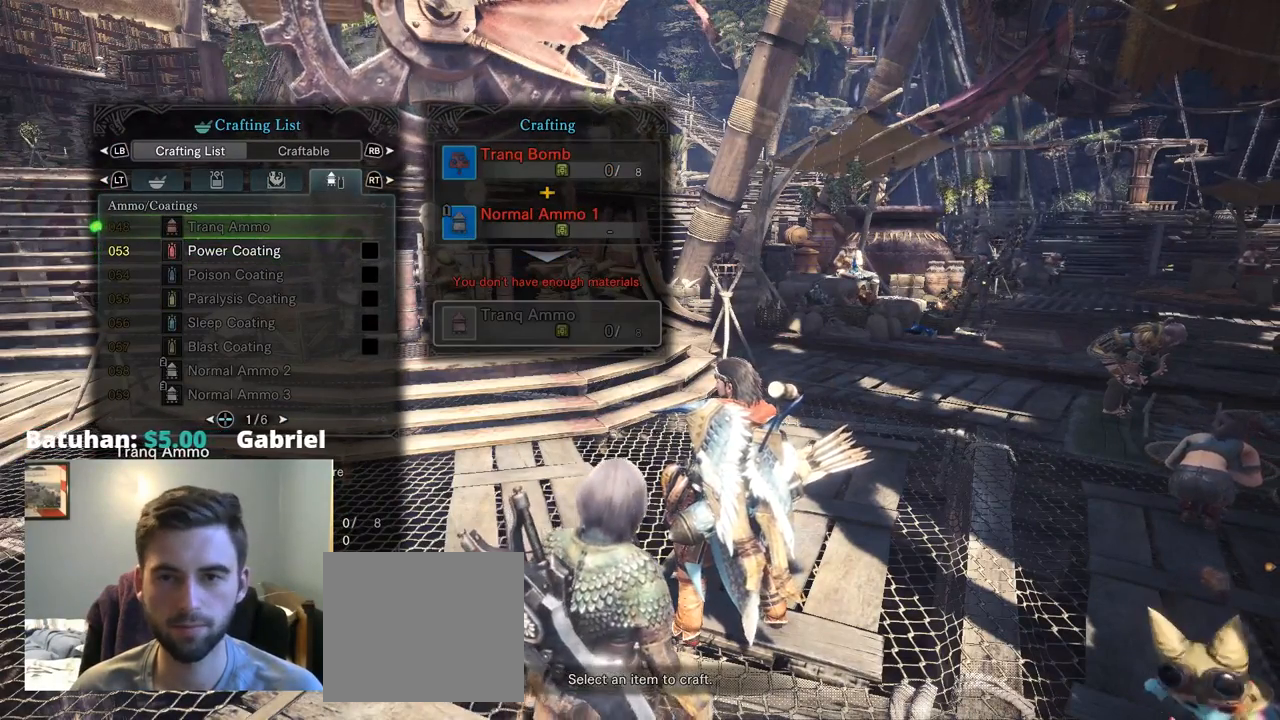
{"buttons": [], "left_stick": "center", "right_stick": "center", "events": []}
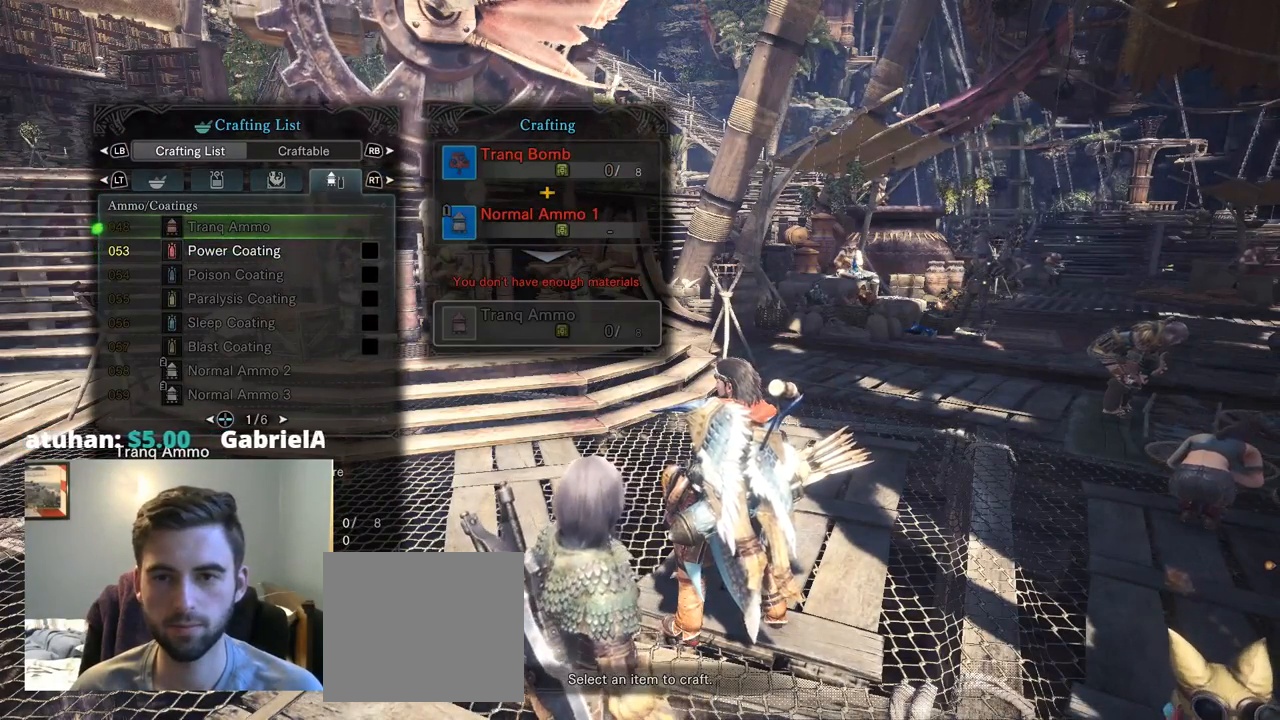
{"buttons": [], "left_stick": "center", "right_stick": "center", "events": []}
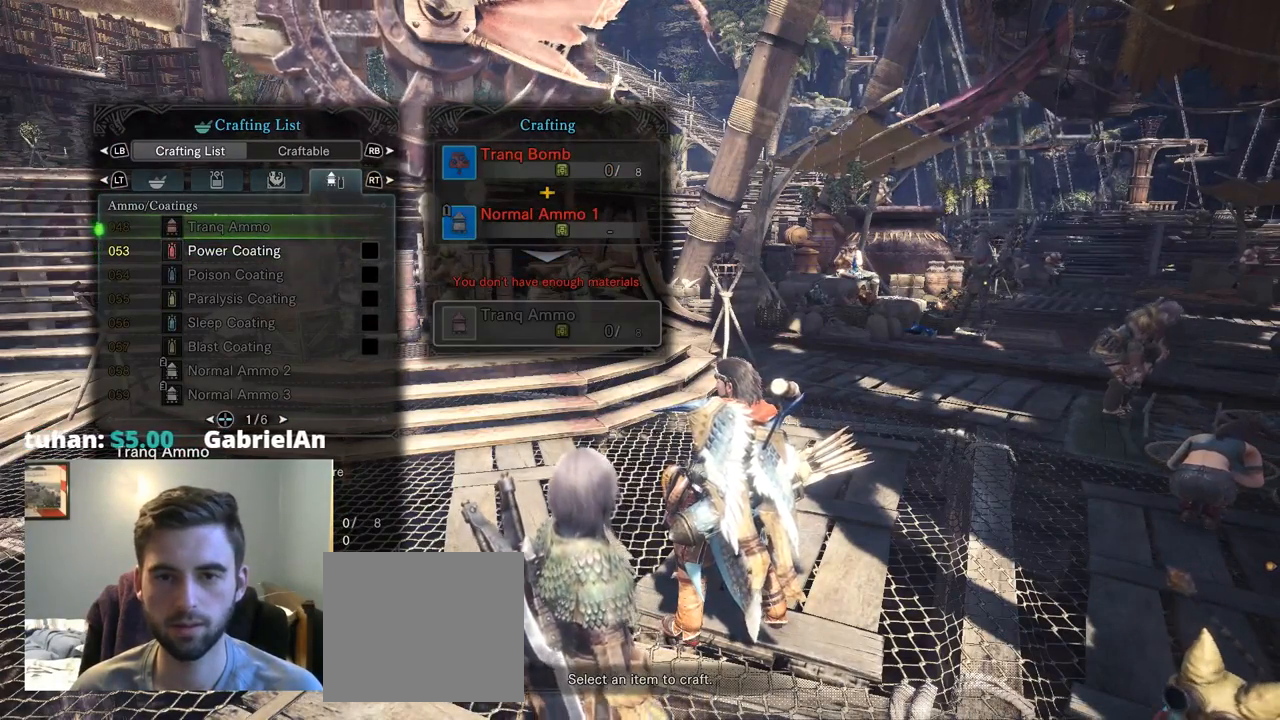
{"buttons": [], "left_stick": "center", "right_stick": "center", "events": []}
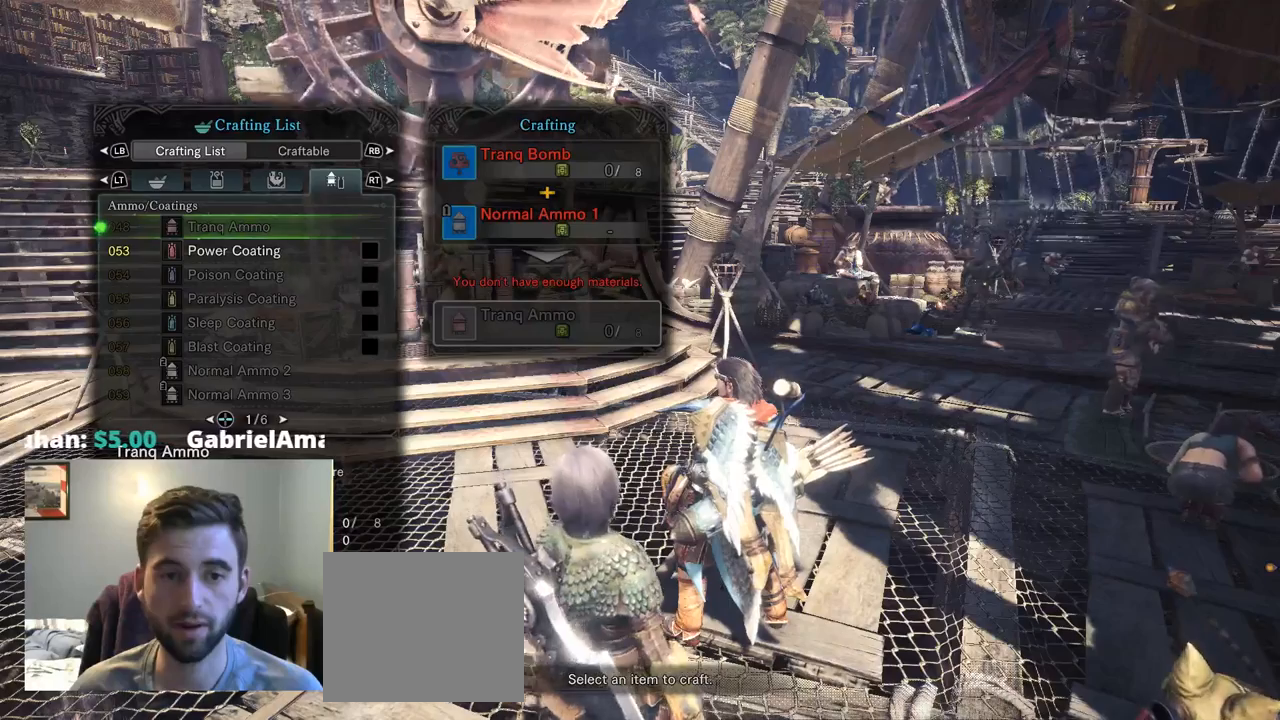
{"buttons": ["CROSS"], "left_stick": "center", "right_stick": "center", "events": [[434, "CROSS", "down"]]}
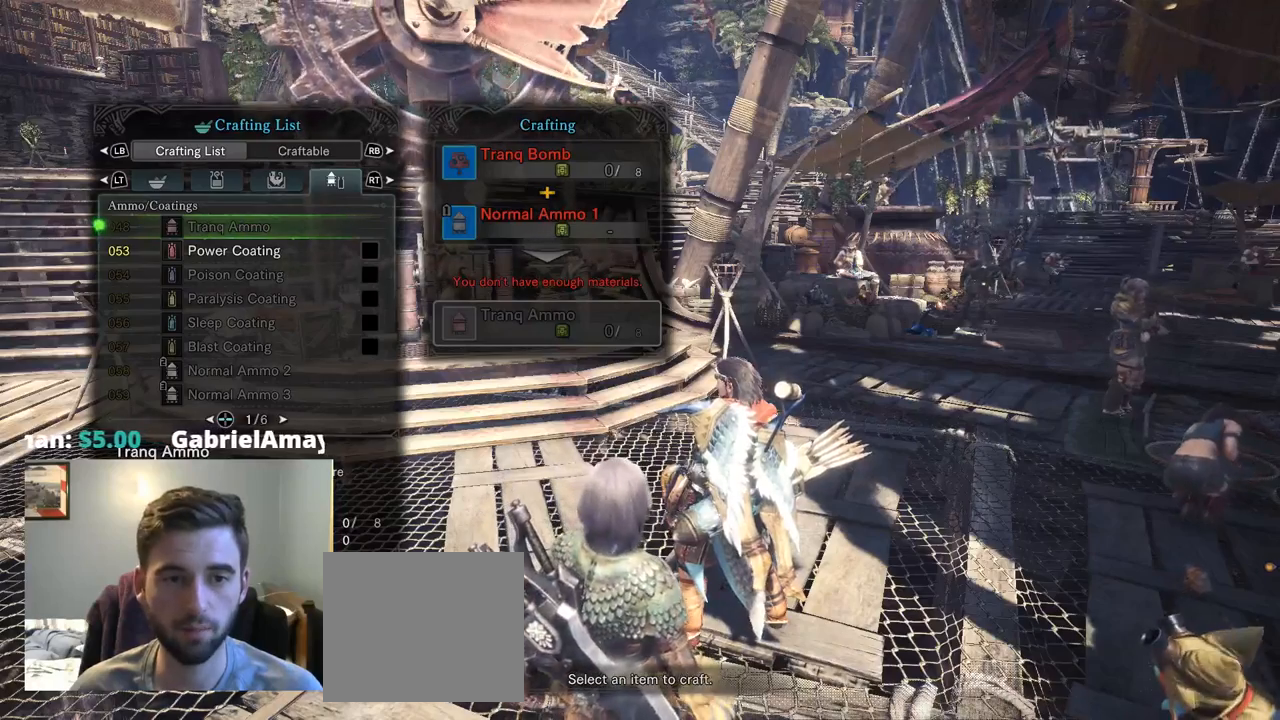
{"buttons": ["L2"], "left_stick": "center", "right_stick": "center", "events": [[67, "CROSS", "up"], [467, "L2", "down"]]}
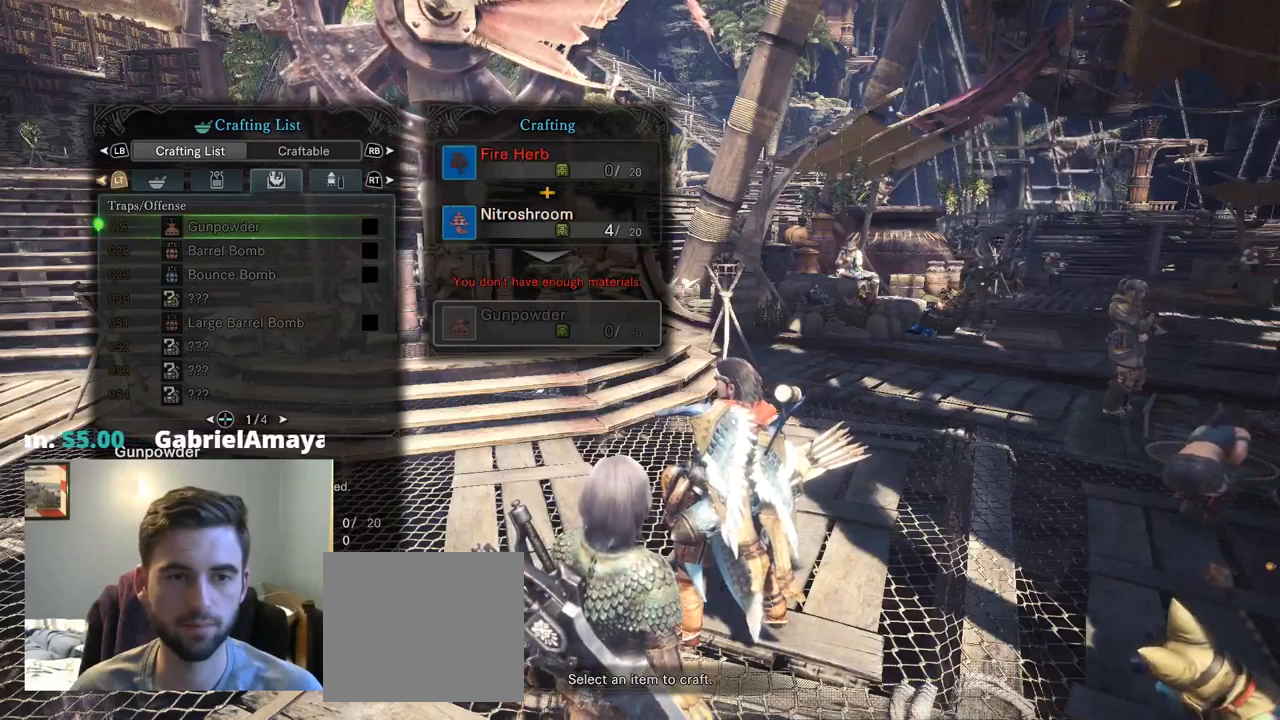
{"buttons": ["DPAD_DOWN"], "left_stick": "center", "right_stick": "center", "events": [[67, "L2", "up"], [434, "DPAD_DOWN", "down"]]}